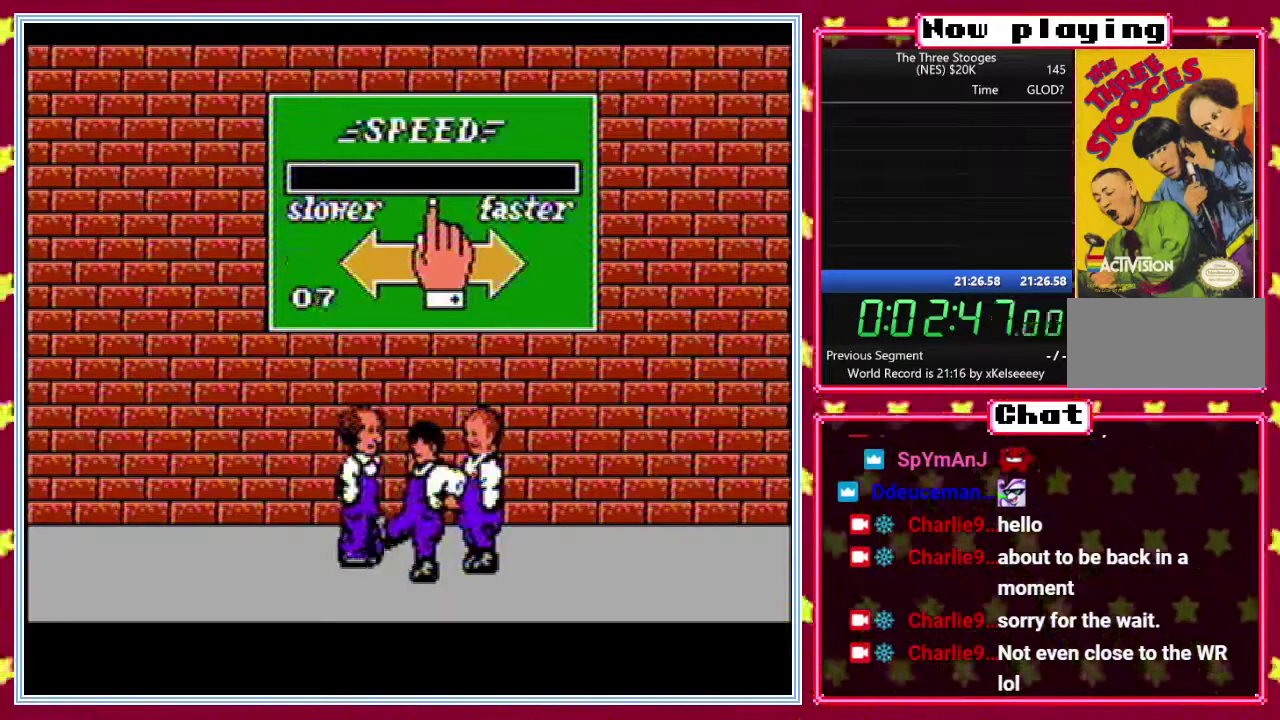
Gameplay with a controller (Nintendo layout); each line is a JSON object with the inputs held at the frame after it. "events" lists button and stick changes between this image and that frame as [ms after this image, input, new state], when the widget could be followed in between. Not read: L3 R3.
{"buttons": ["DPAD_DOWN", "DPAD_LEFT"], "events": [[117, "B", "down"], [217, "B", "up"], [400, "DPAD_LEFT", "down"], [400, "DPAD_RIGHT", "up"]]}
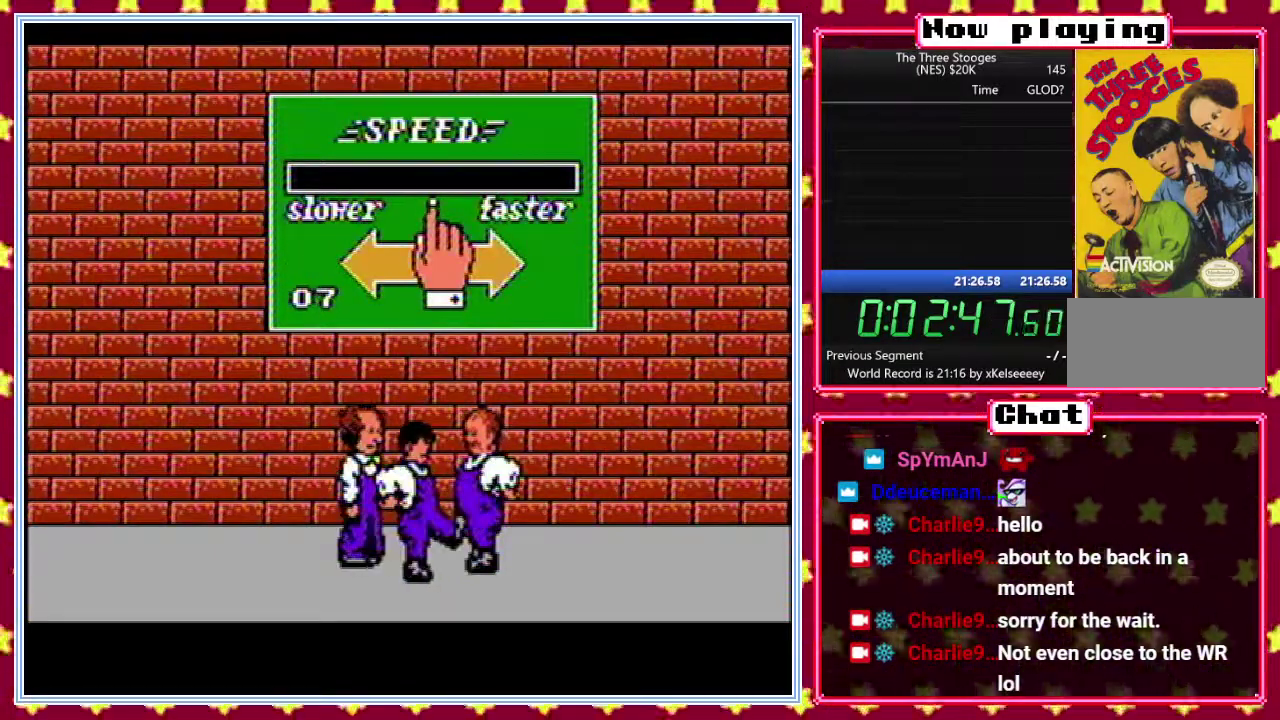
{"buttons": ["B", "DPAD_DOWN", "DPAD_LEFT"], "events": [[150, "B", "down"], [267, "B", "up"], [450, "B", "down"]]}
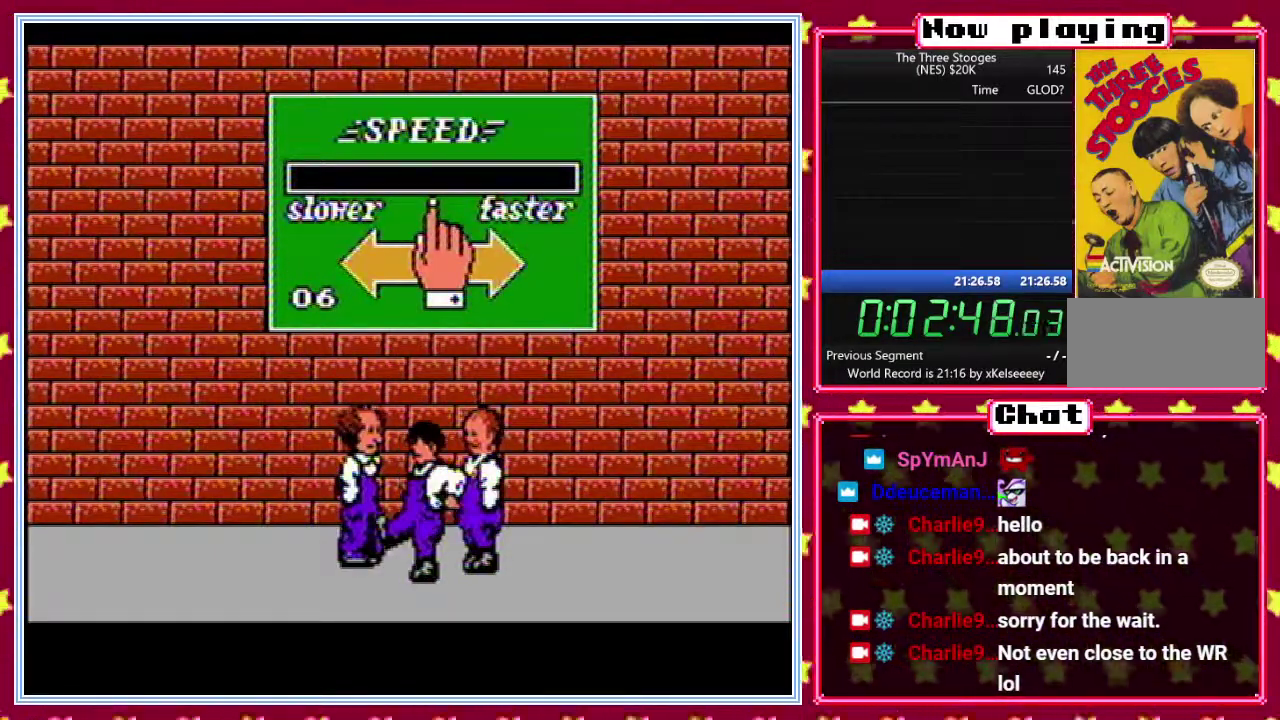
{"buttons": ["B", "DPAD_DOWN", "DPAD_RIGHT"], "events": [[33, "B", "up"], [133, "DPAD_LEFT", "up"], [167, "DPAD_RIGHT", "down"], [483, "B", "down"]]}
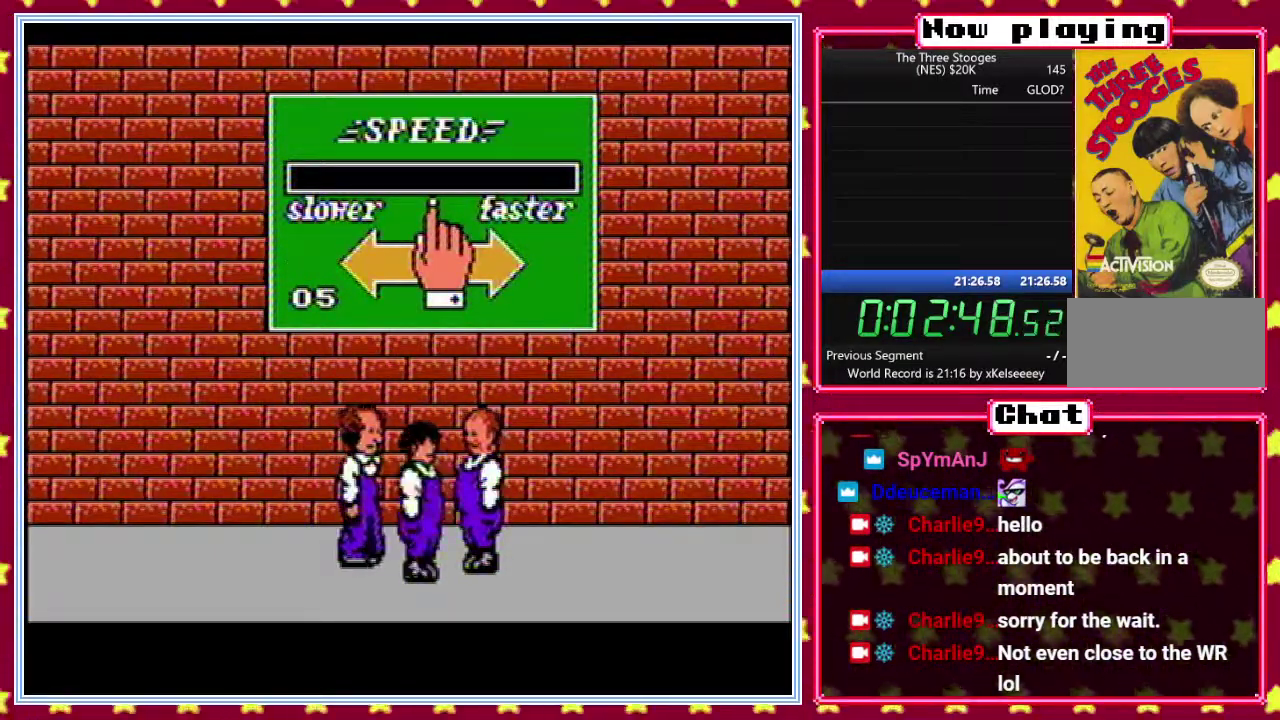
{"buttons": ["DPAD_DOWN", "DPAD_LEFT"], "events": [[83, "B", "up"], [217, "DPAD_LEFT", "down"], [217, "DPAD_RIGHT", "up"]]}
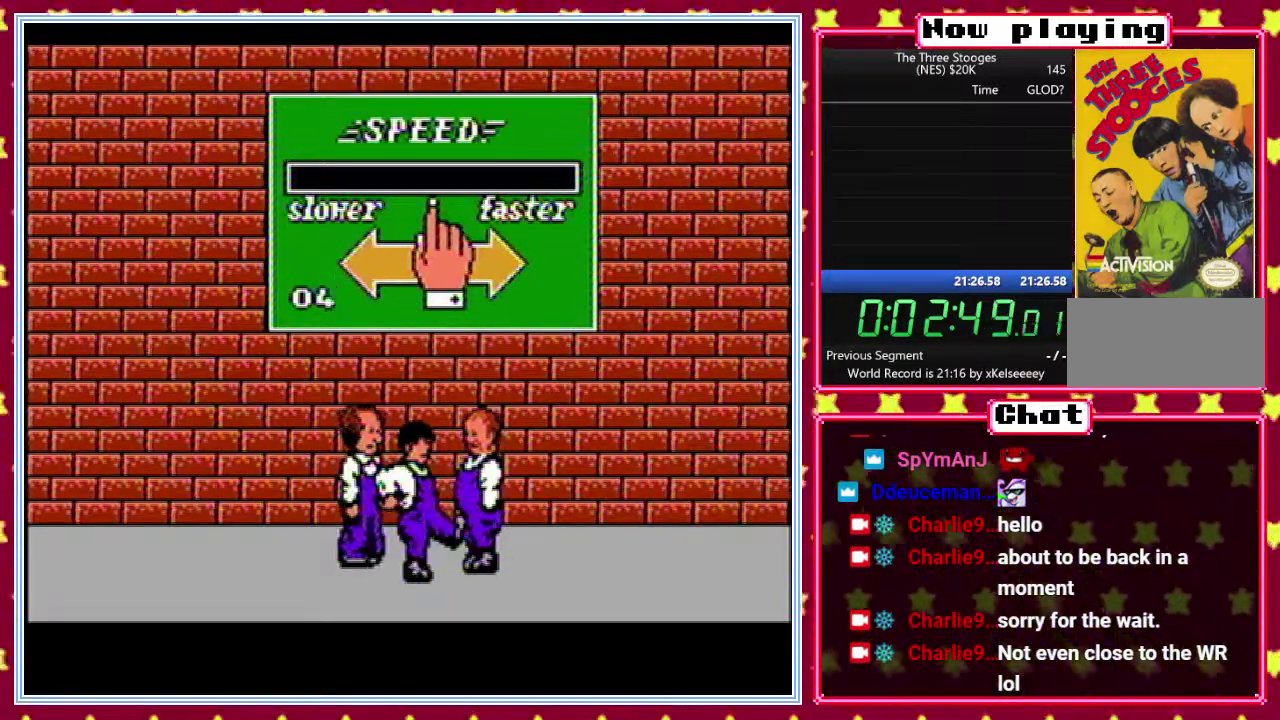
{"buttons": ["DPAD_DOWN", "DPAD_RIGHT"], "events": [[67, "B", "down"], [150, "B", "up"], [267, "DPAD_LEFT", "up"], [300, "DPAD_RIGHT", "down"]]}
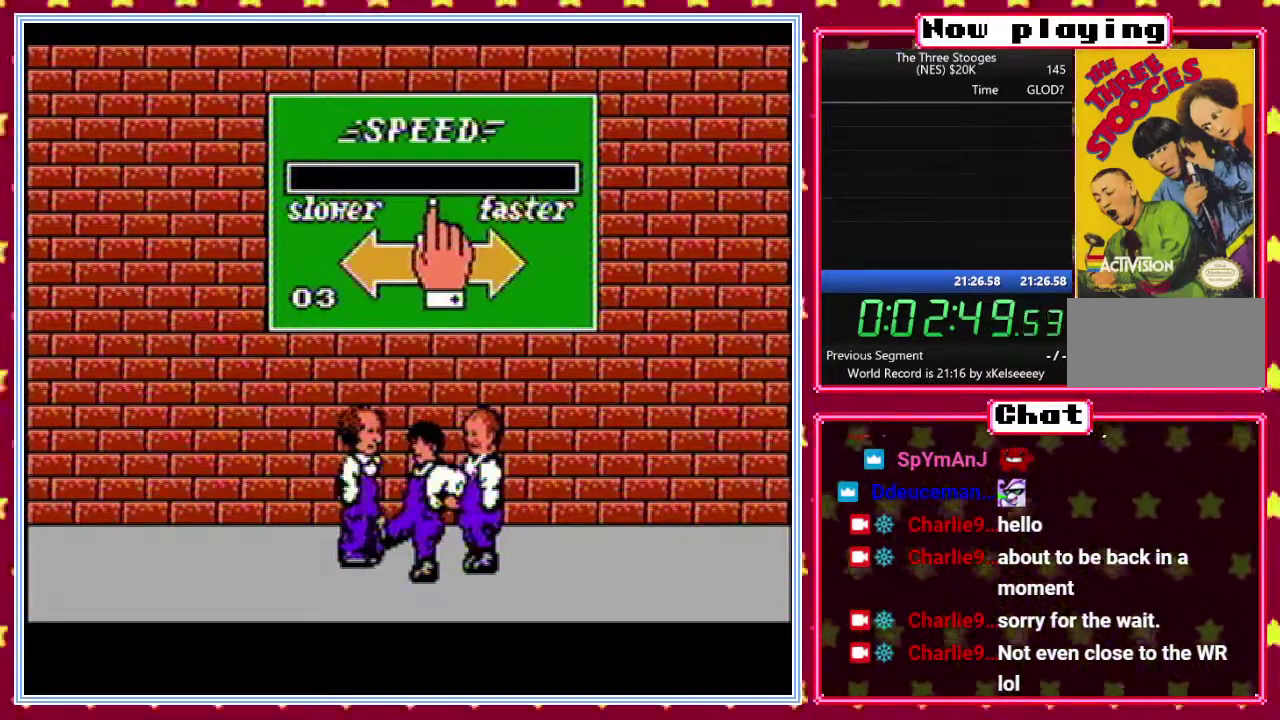
{"buttons": ["DPAD_DOWN", "DPAD_LEFT"], "events": [[100, "B", "down"], [183, "B", "up"], [300, "DPAD_RIGHT", "up"], [317, "DPAD_LEFT", "down"]]}
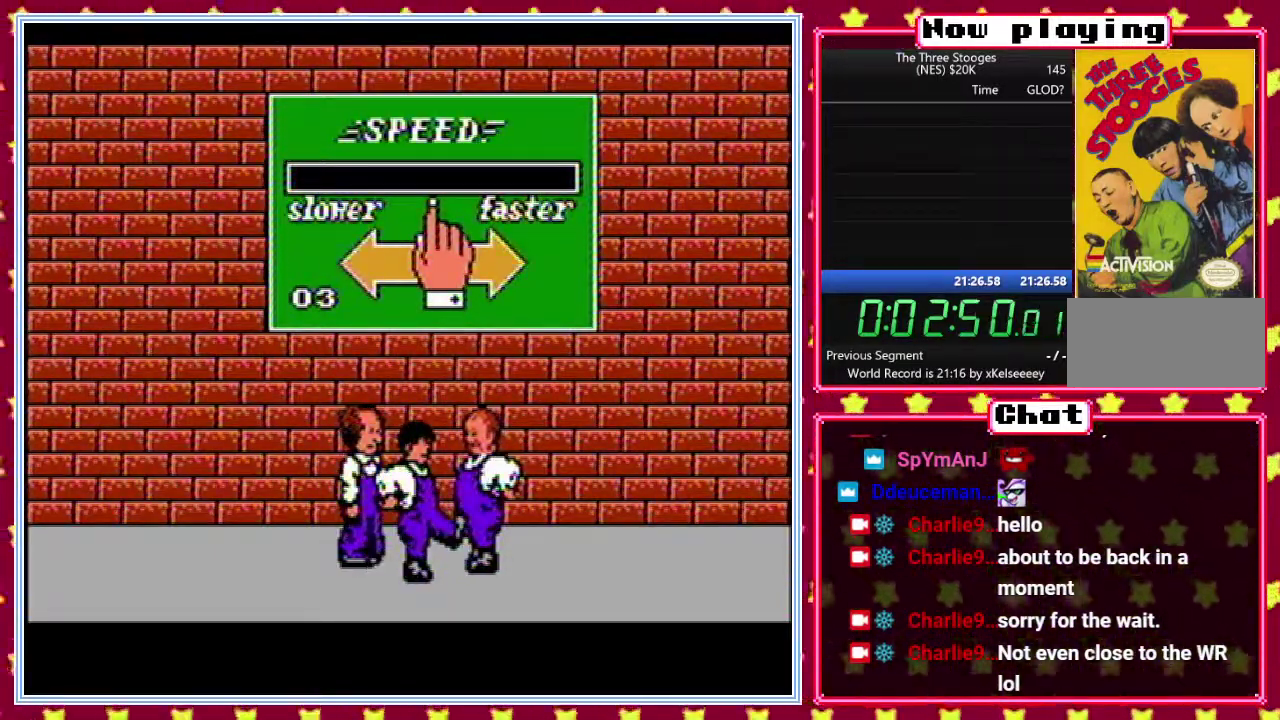
{"buttons": ["DPAD_DOWN", "DPAD_RIGHT"], "events": [[167, "B", "down"], [267, "B", "up"], [400, "DPAD_LEFT", "up"], [400, "DPAD_RIGHT", "down"]]}
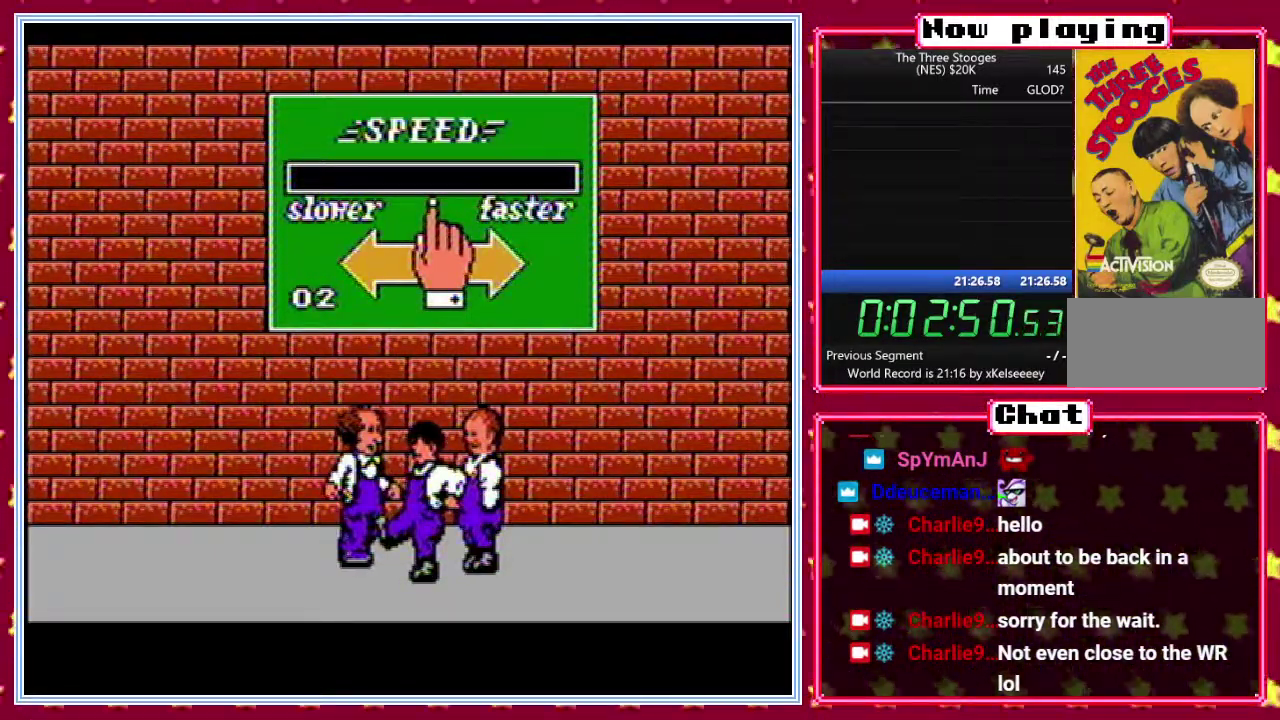
{"buttons": ["DPAD_DOWN", "DPAD_LEFT"], "events": [[200, "B", "down"], [267, "B", "up"], [417, "DPAD_RIGHT", "up"], [450, "DPAD_LEFT", "down"]]}
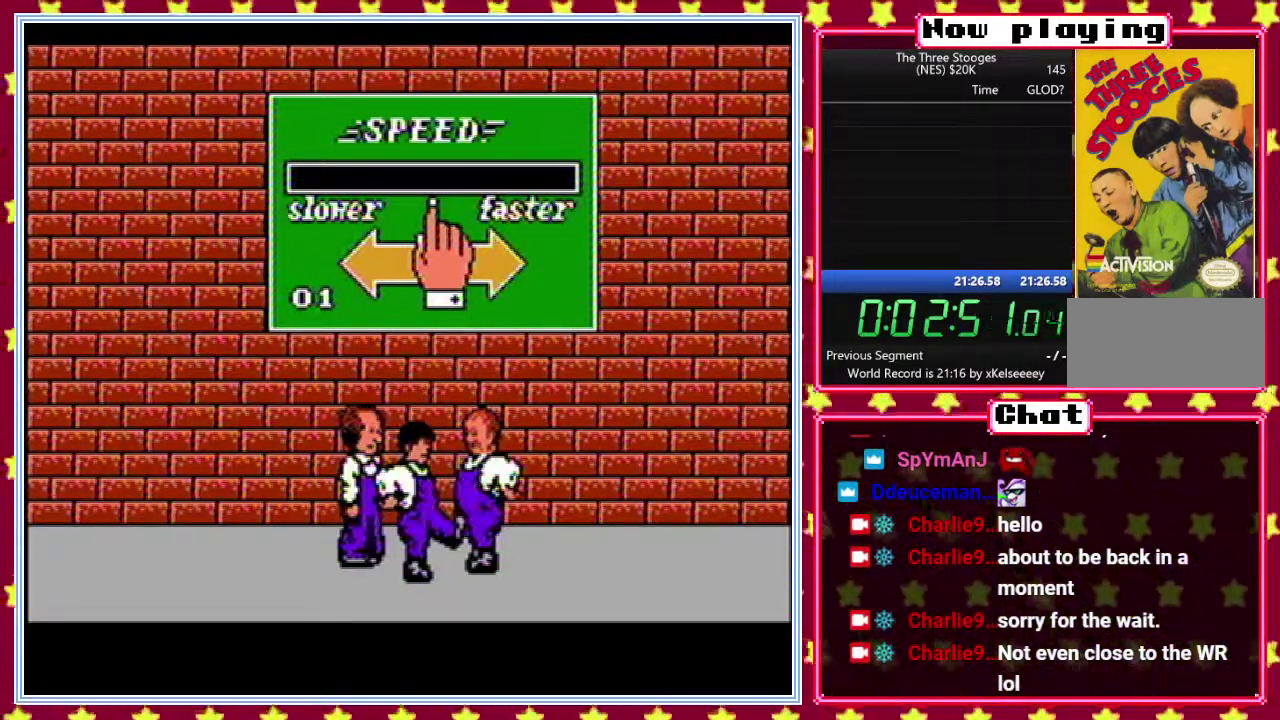
{"buttons": ["DPAD_LEFT"], "events": [[250, "B", "down"], [333, "B", "up"], [450, "DPAD_DOWN", "up"]]}
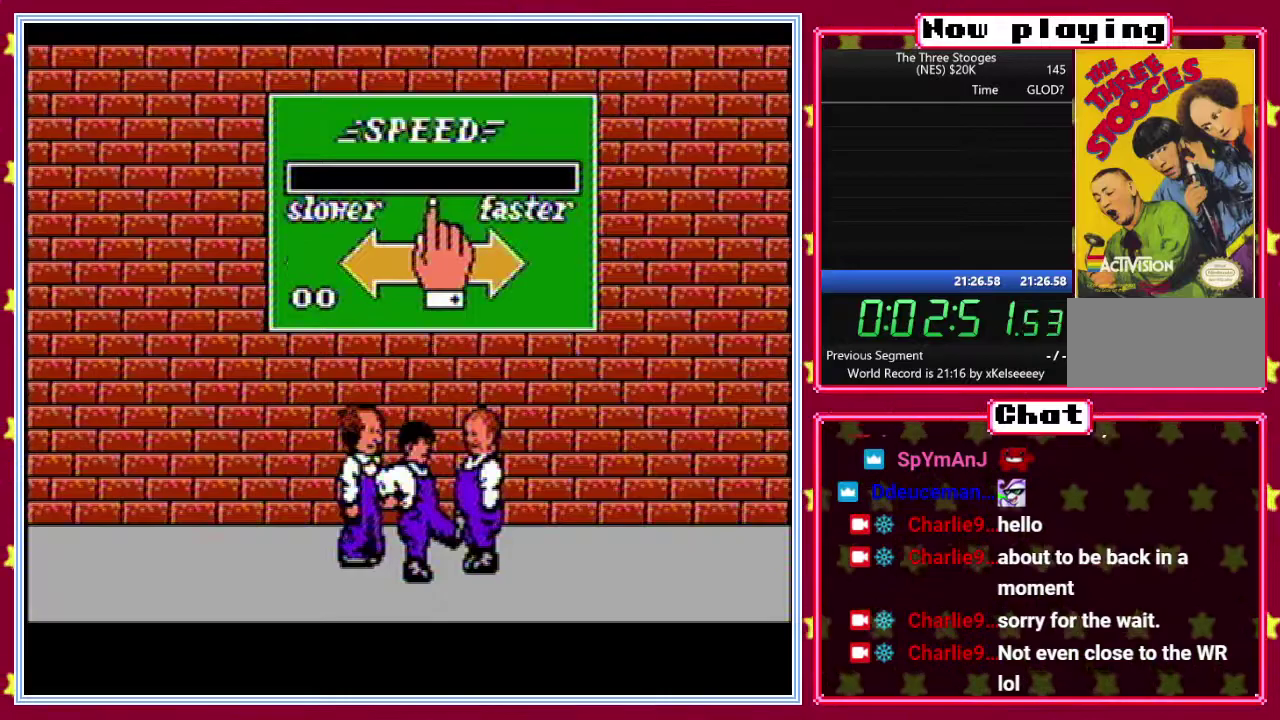
{"buttons": ["B"], "events": [[17, "DPAD_LEFT", "up"], [350, "B", "down"]]}
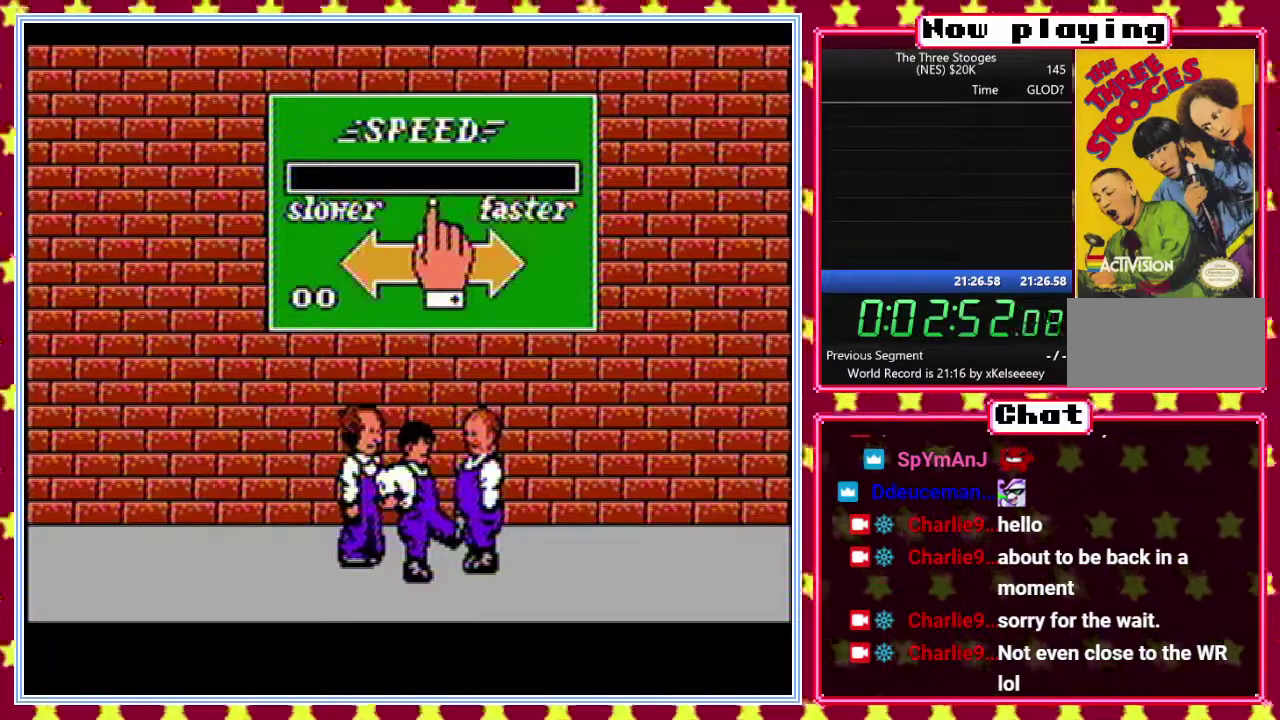
{"buttons": ["B"], "events": []}
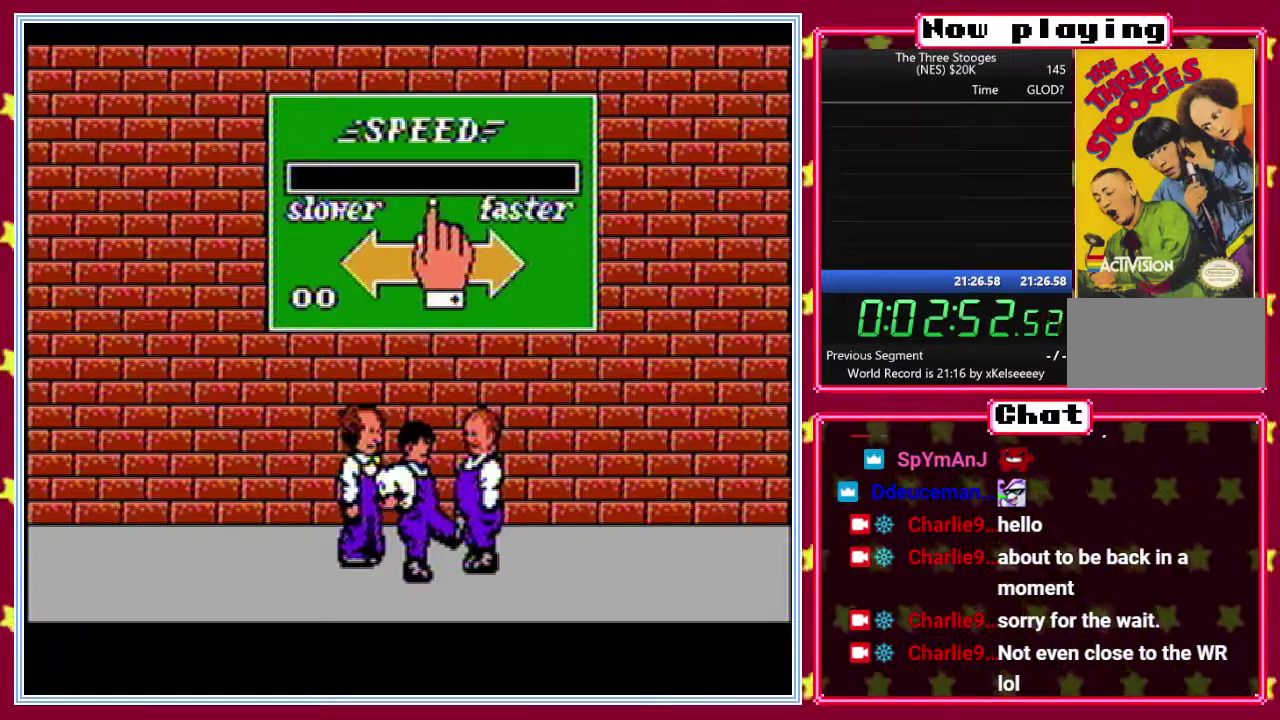
{"buttons": ["B"], "events": []}
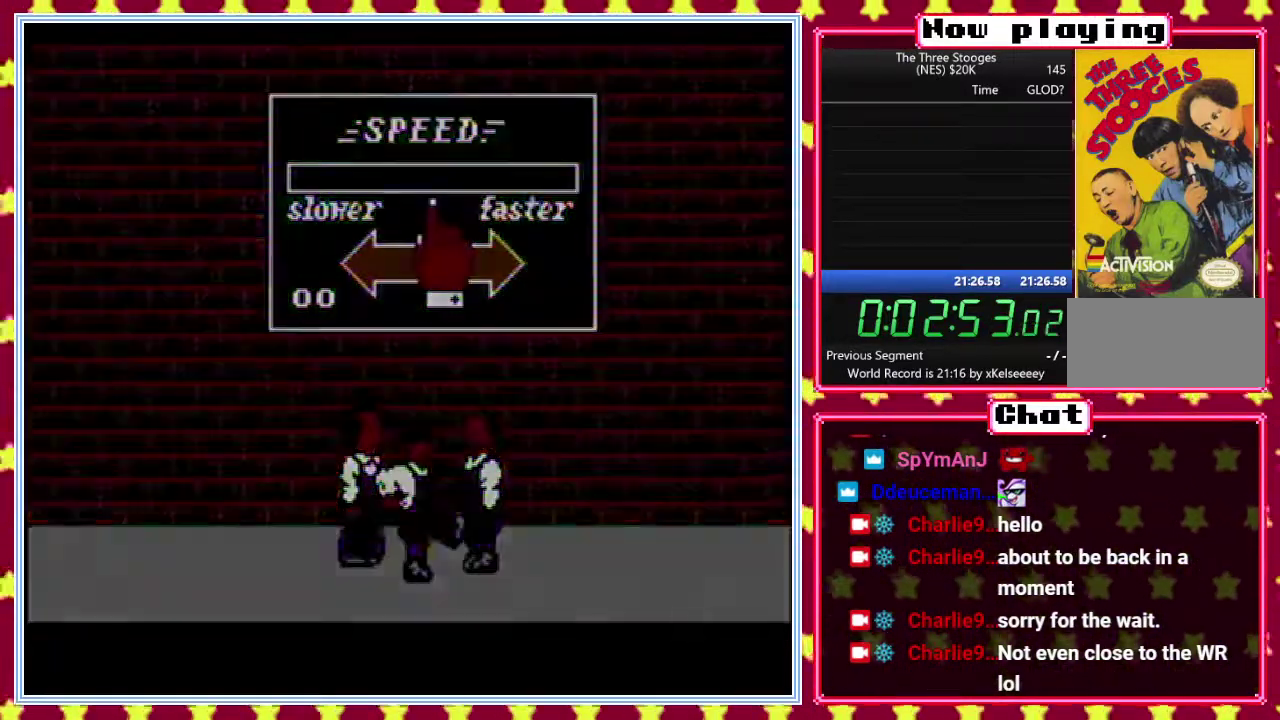
{"buttons": ["B"], "events": []}
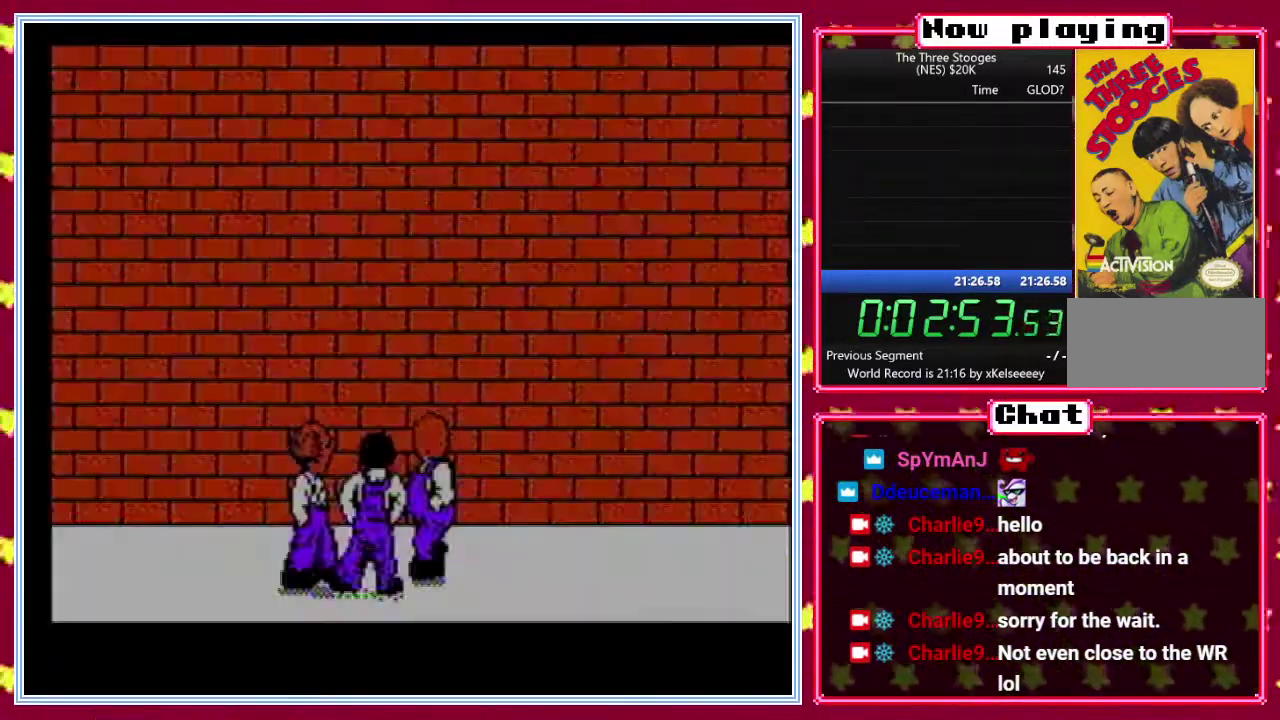
{"buttons": ["B"], "events": []}
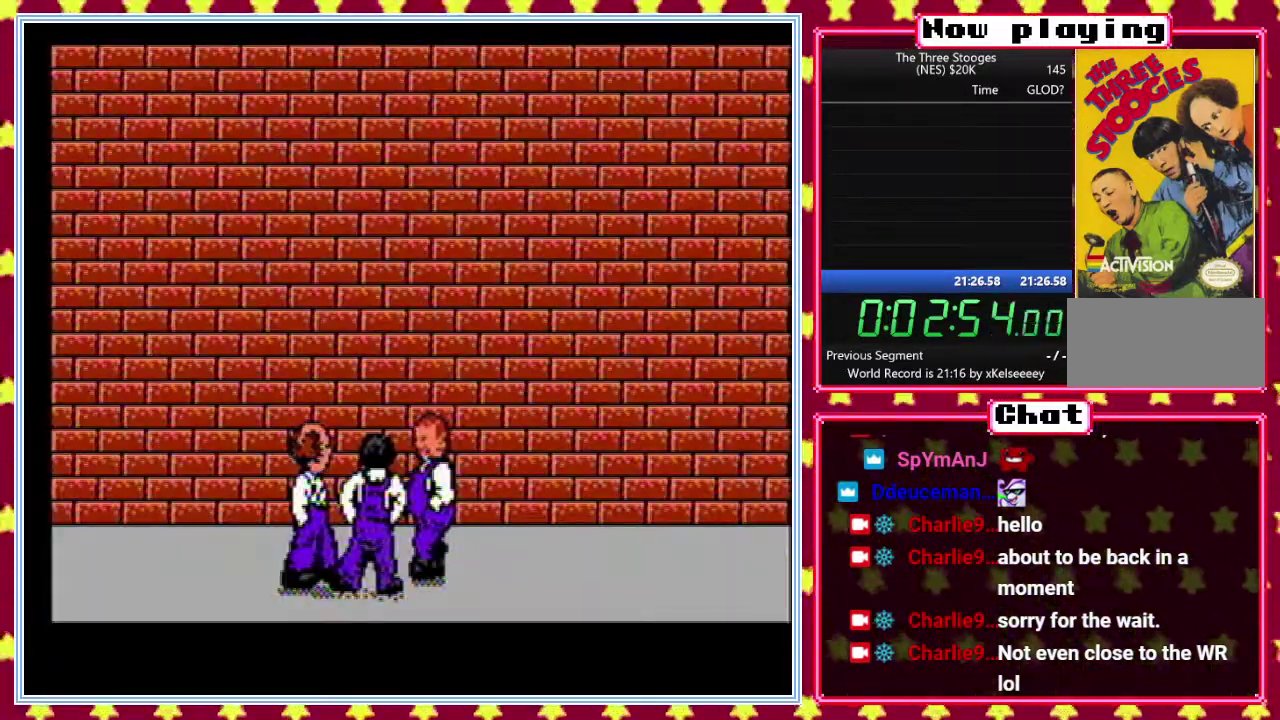
{"buttons": ["B"], "events": []}
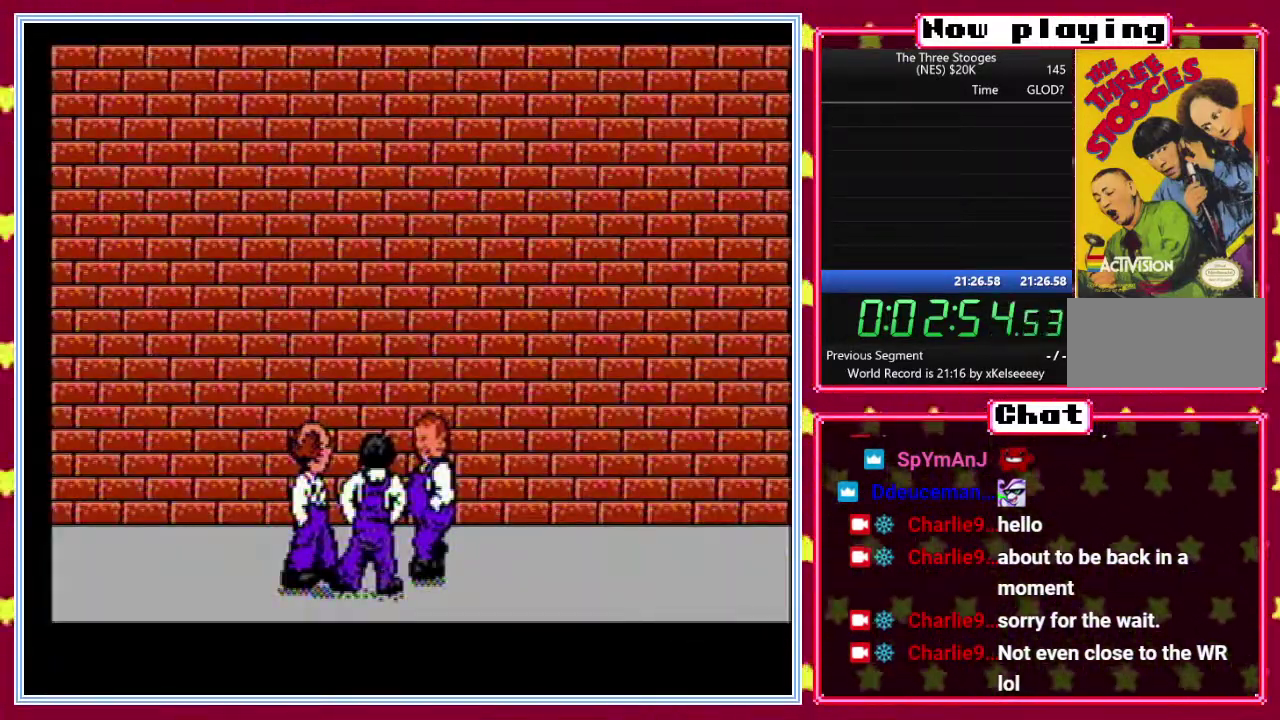
{"buttons": ["B"], "events": []}
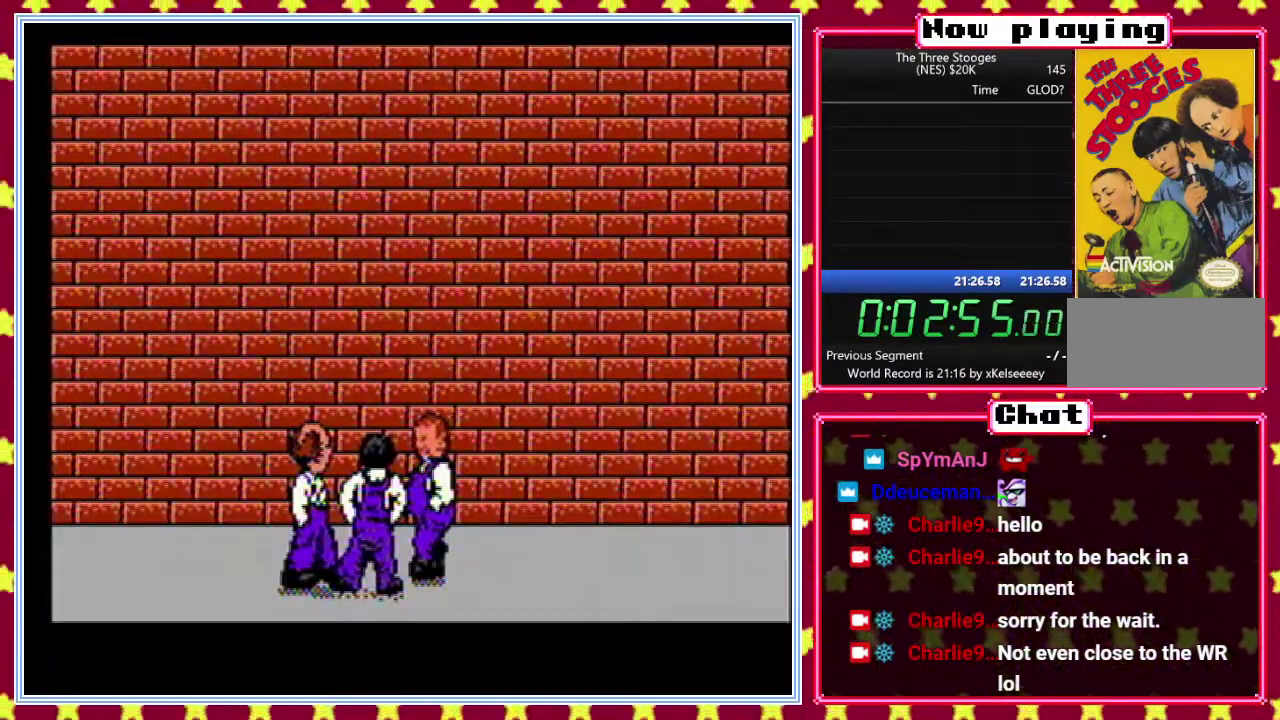
{"buttons": [], "events": [[83, "B", "up"]]}
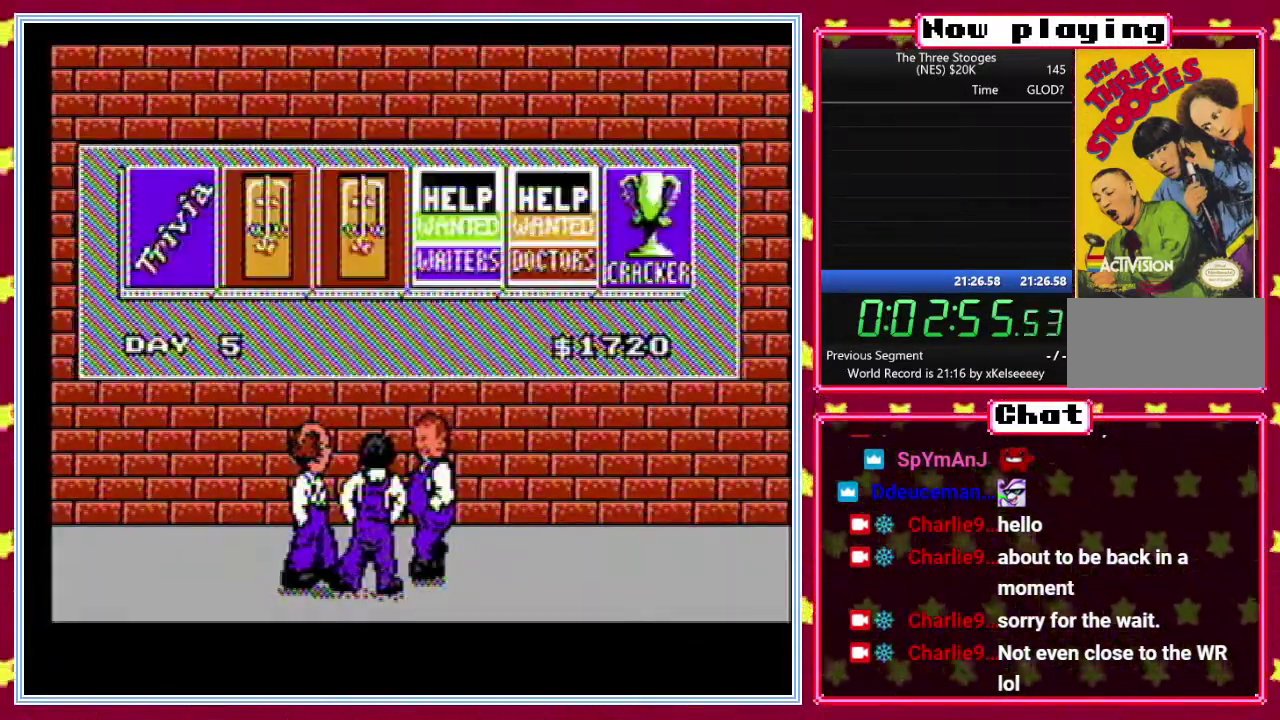
{"buttons": [], "events": []}
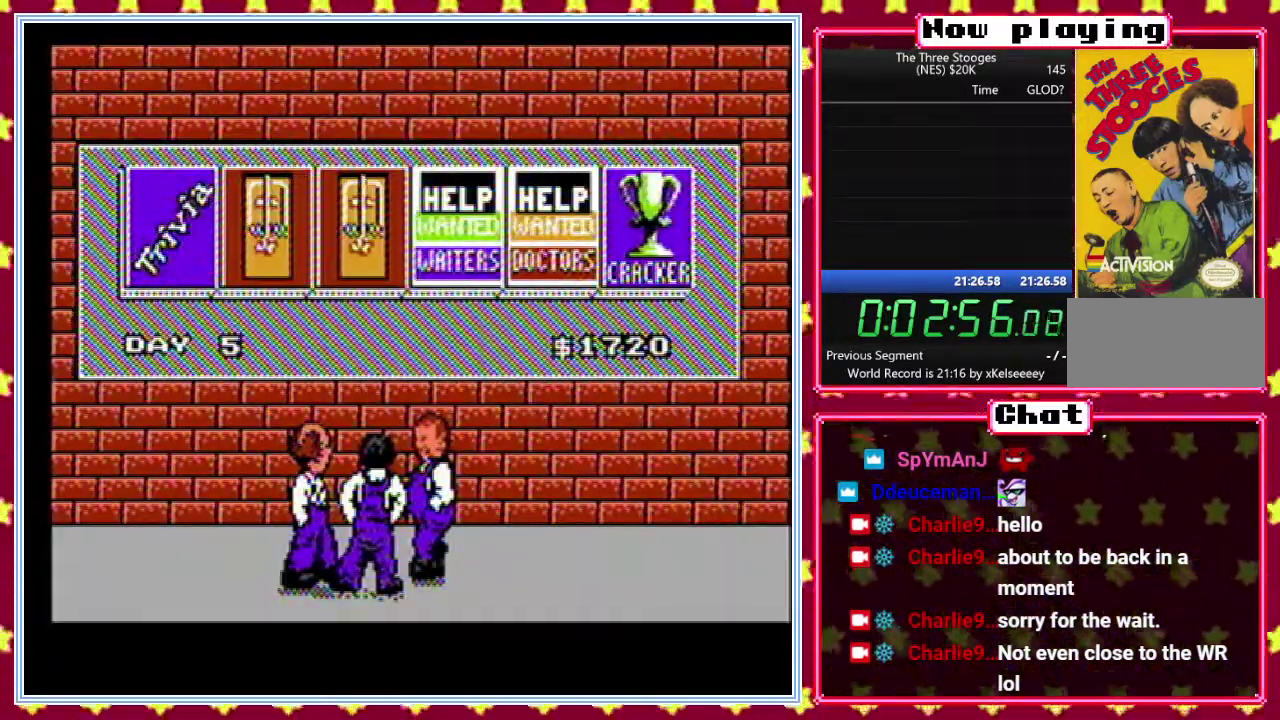
{"buttons": [], "events": []}
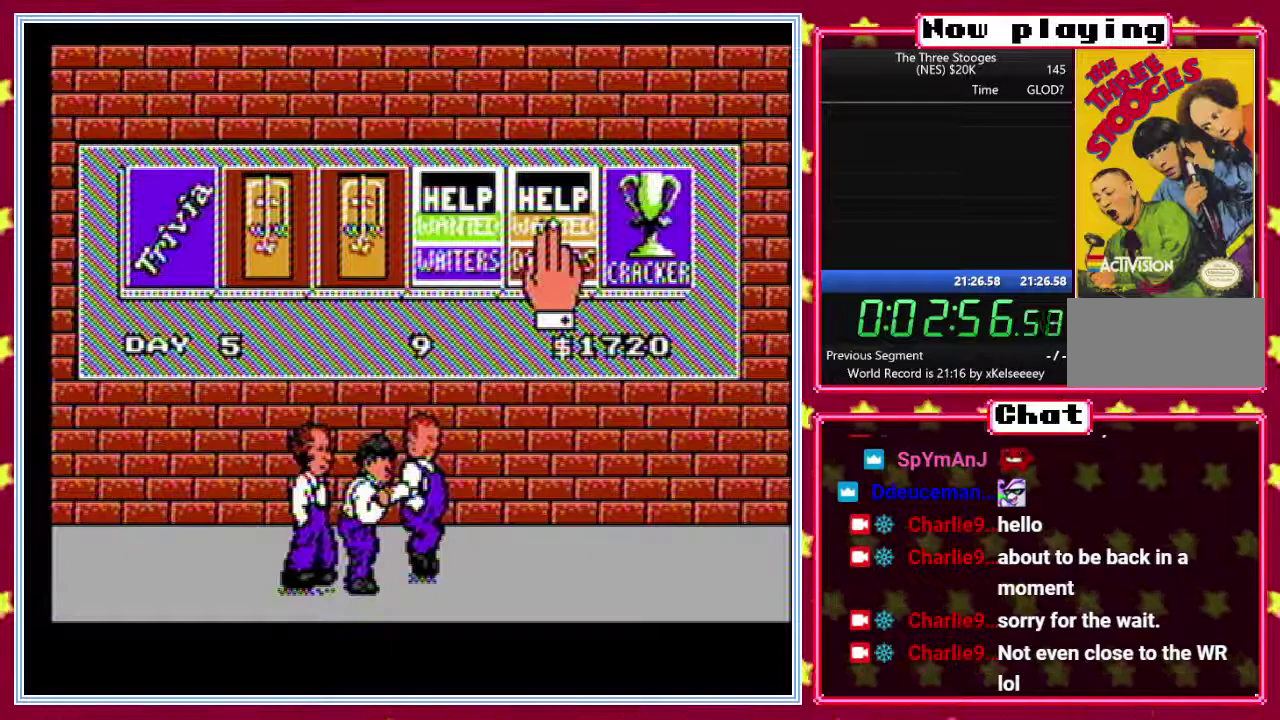
{"buttons": [], "events": []}
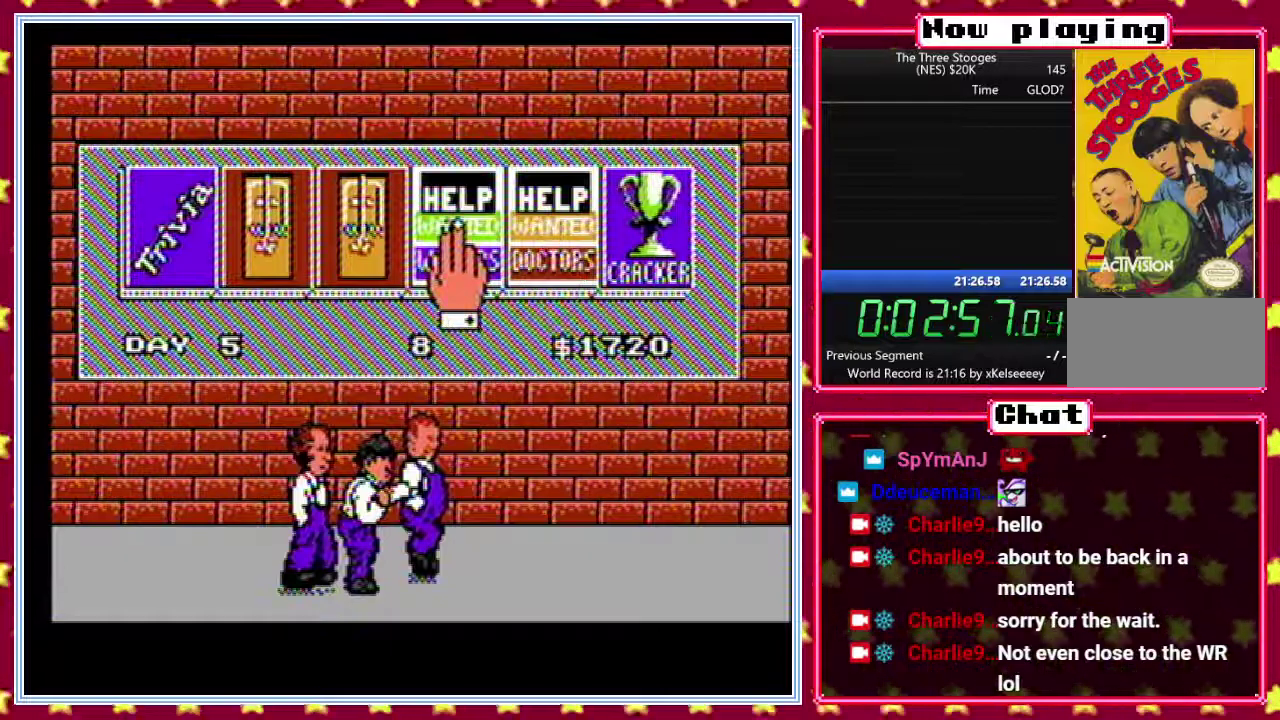
{"buttons": [], "events": []}
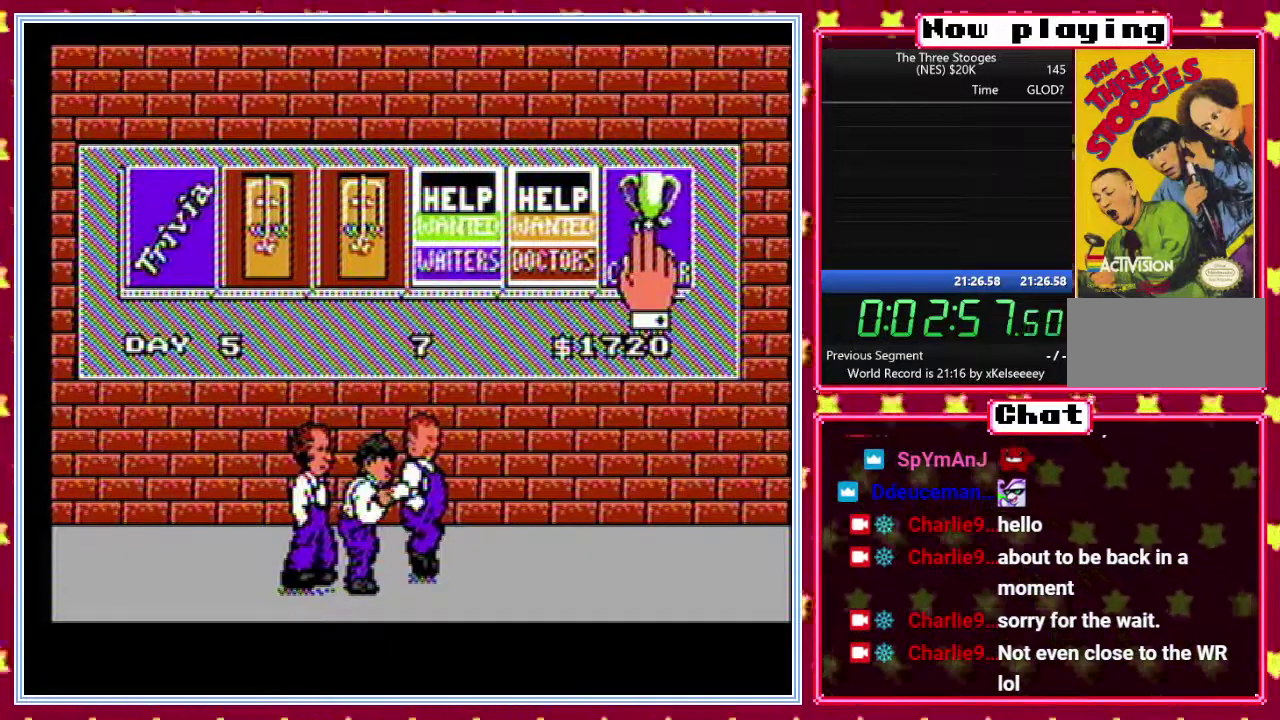
{"buttons": [], "events": []}
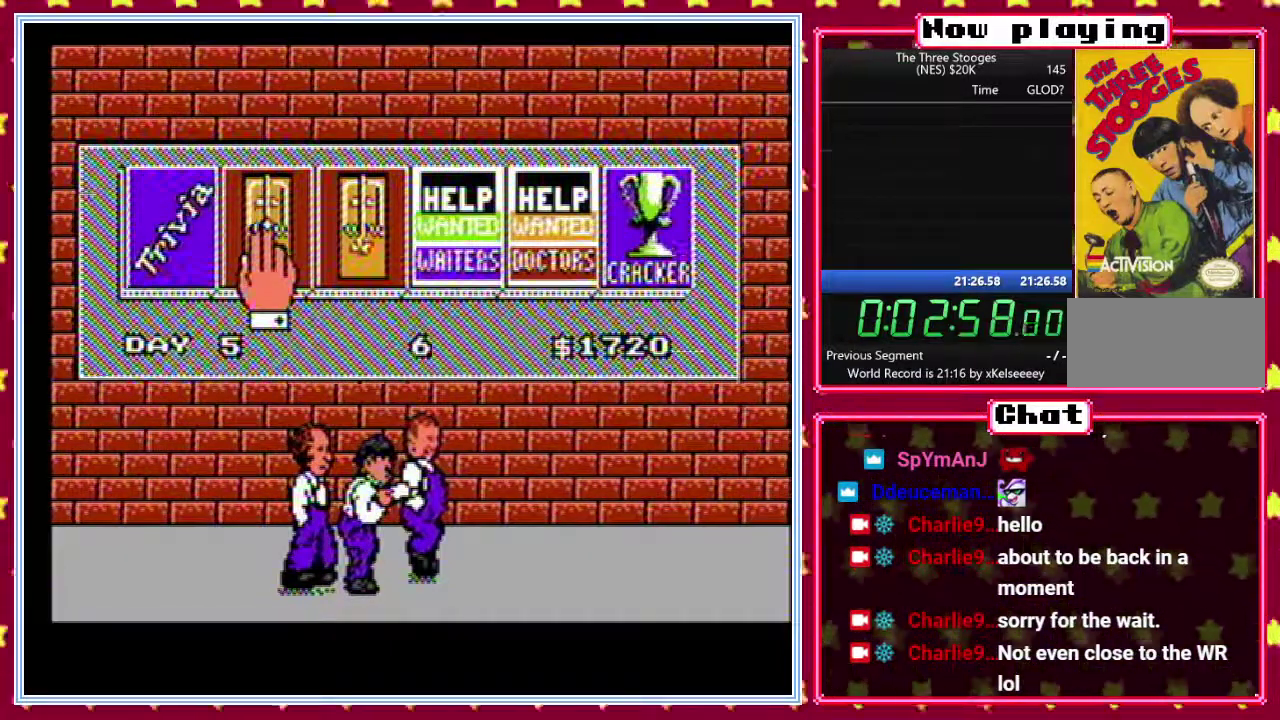
{"buttons": [], "events": []}
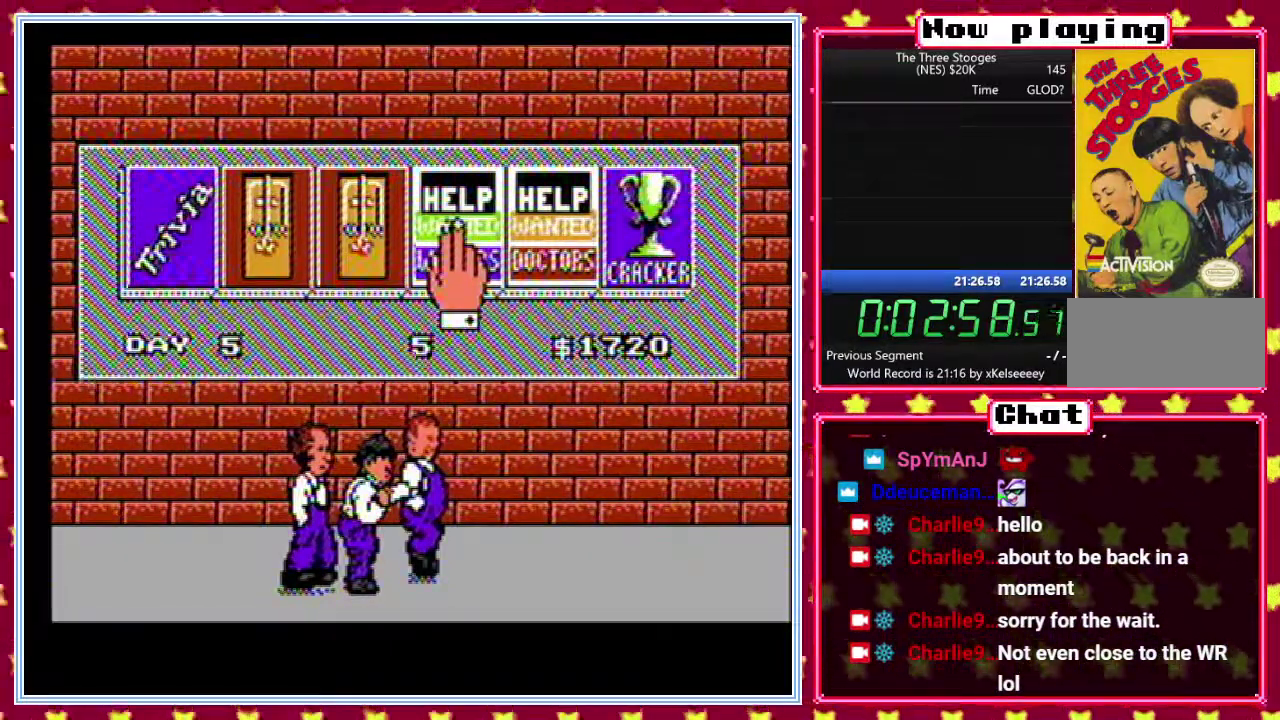
{"buttons": ["B"], "events": [[350, "B", "down"]]}
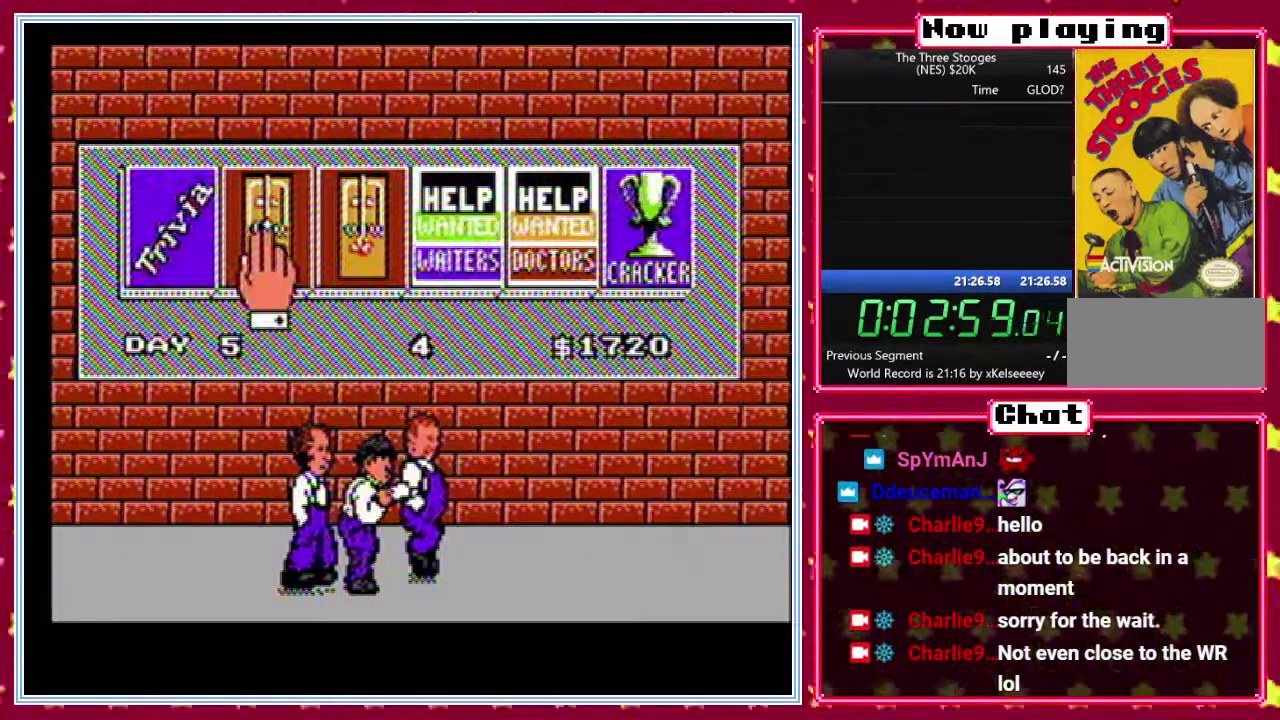
{"buttons": [], "events": [[283, "B", "up"]]}
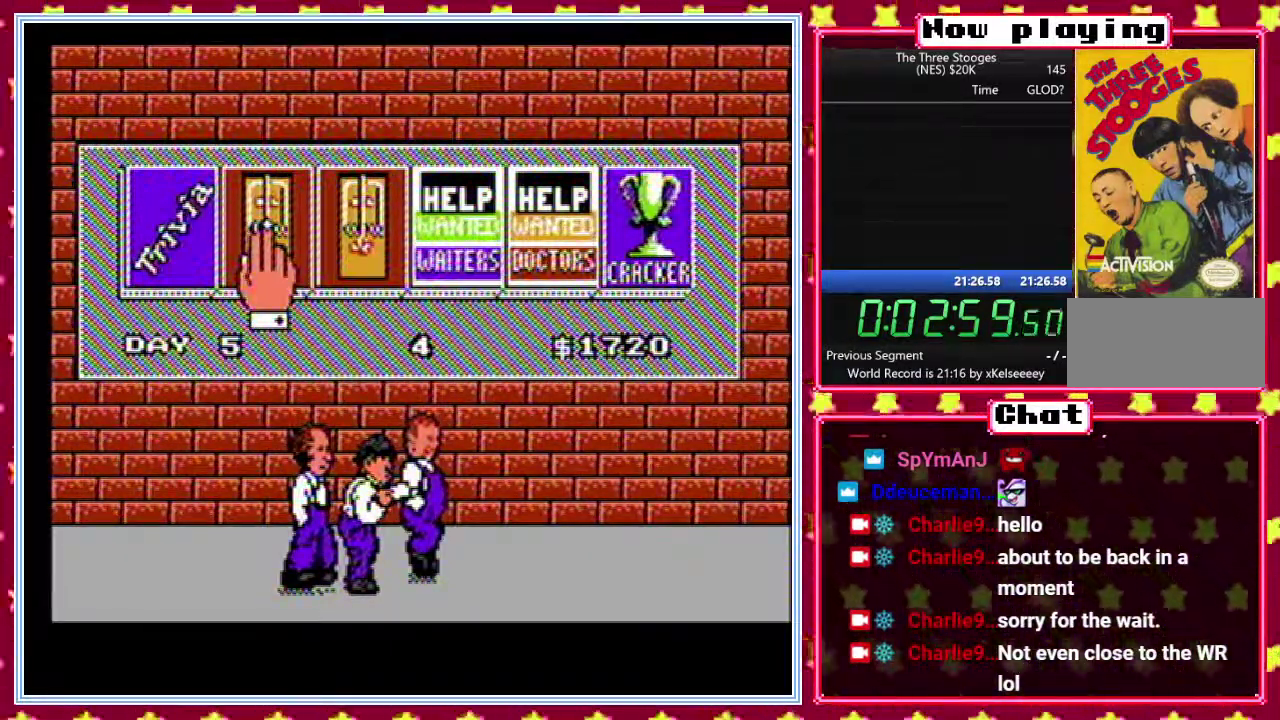
{"buttons": [], "events": []}
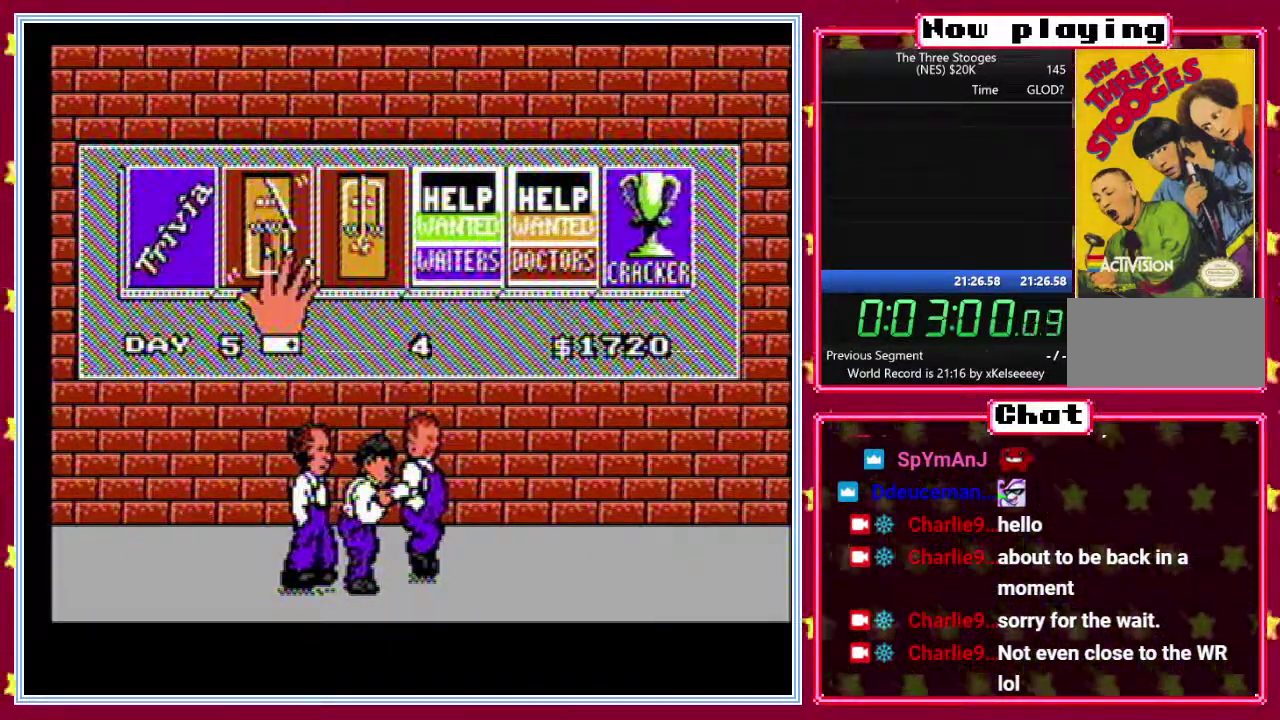
{"buttons": [], "events": []}
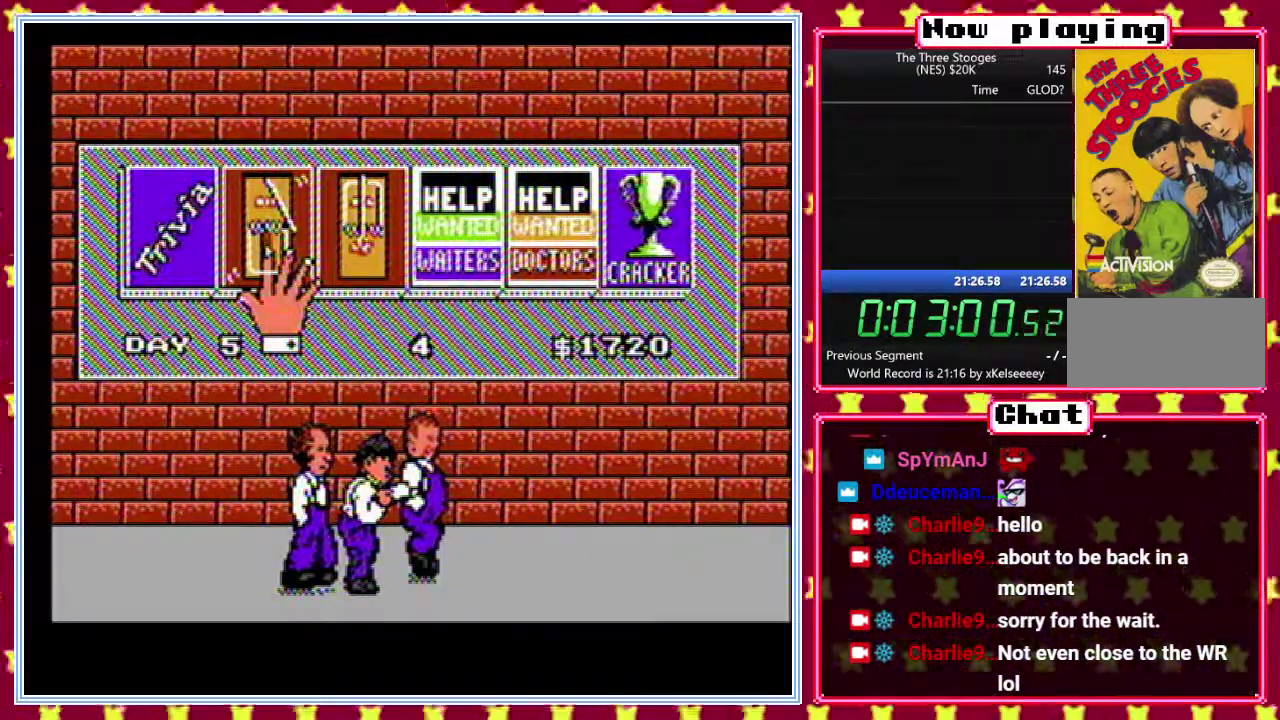
{"buttons": [], "events": []}
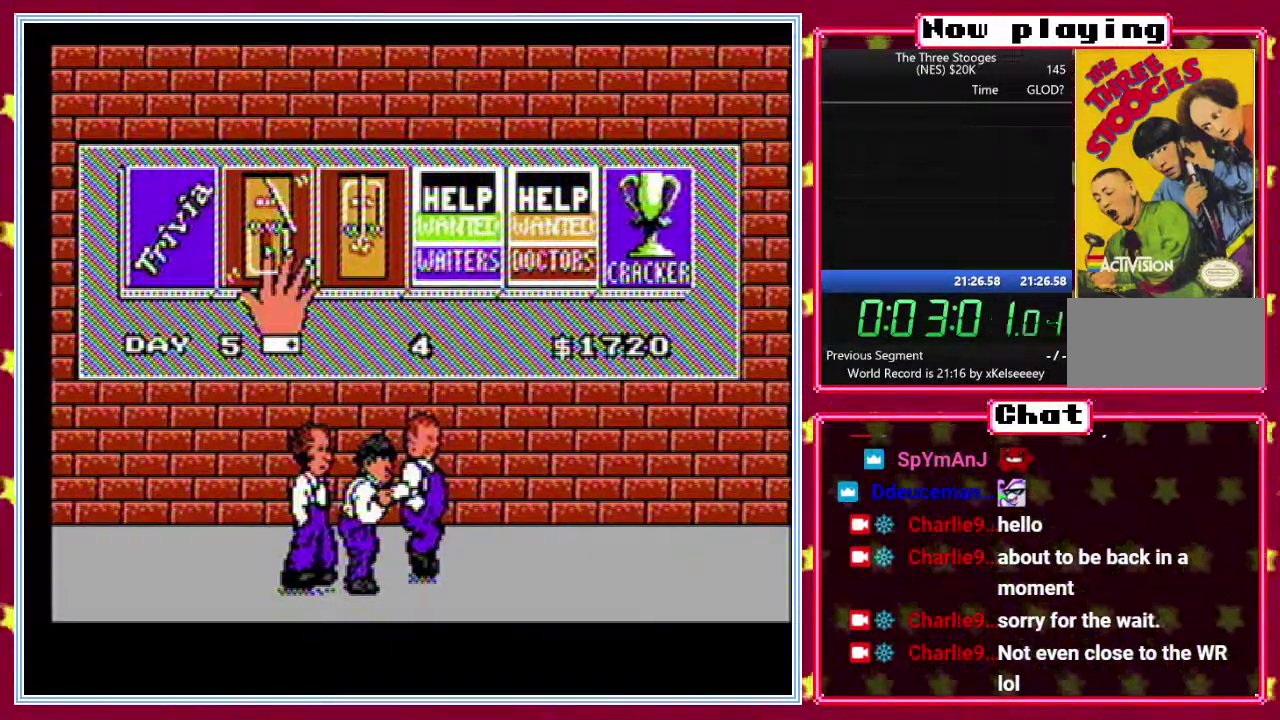
{"buttons": [], "events": []}
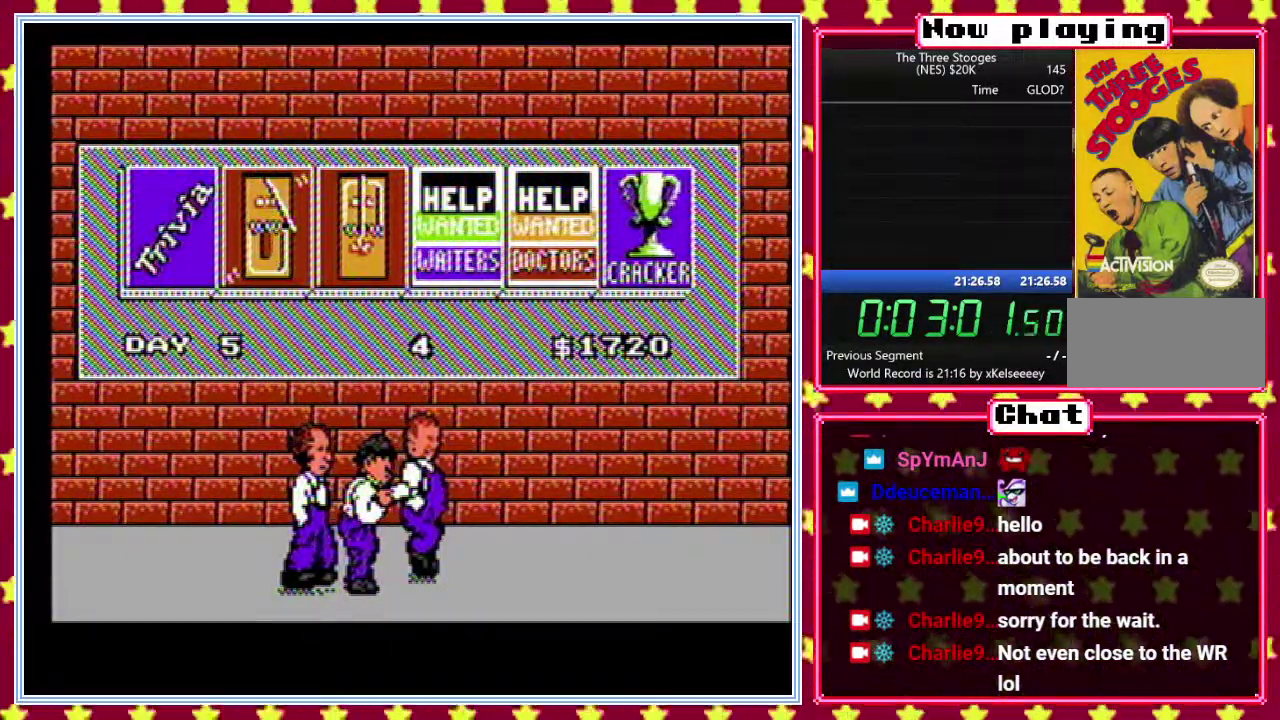
{"buttons": [], "events": []}